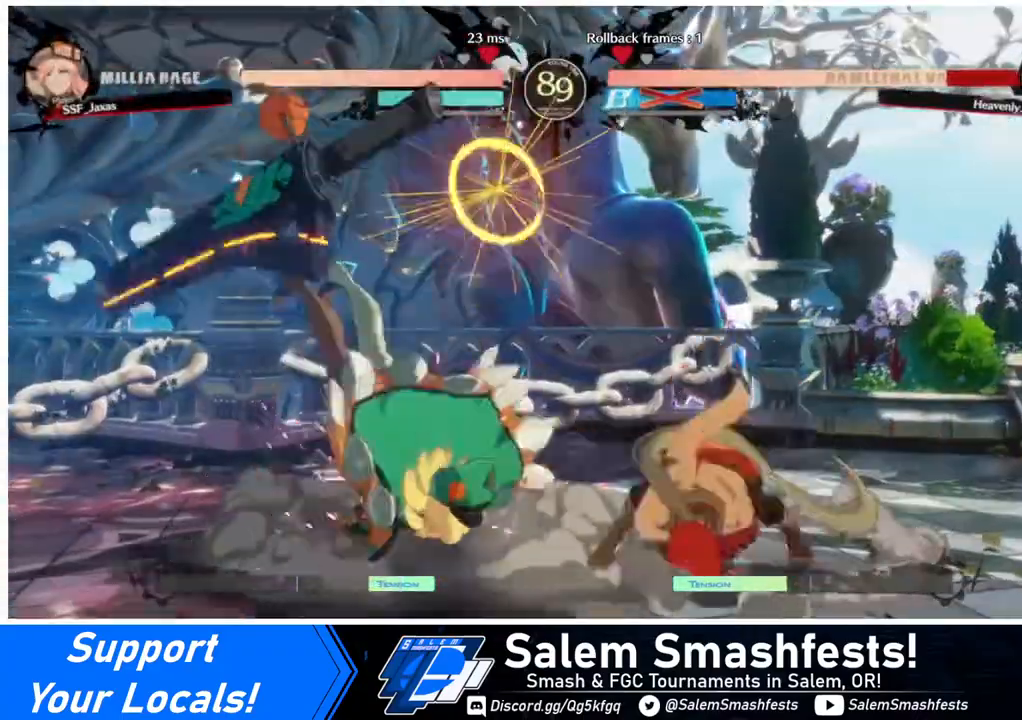
Gameplay with a controller (arcade stick); each line is a JSON object with the inputs held at the frame after it. "events" lists button and stick changes between this image and that frame as [ms after this image, input, new state], when the widget could be followed in between. Not read: L3 R3.
{"buttons": [], "events": []}
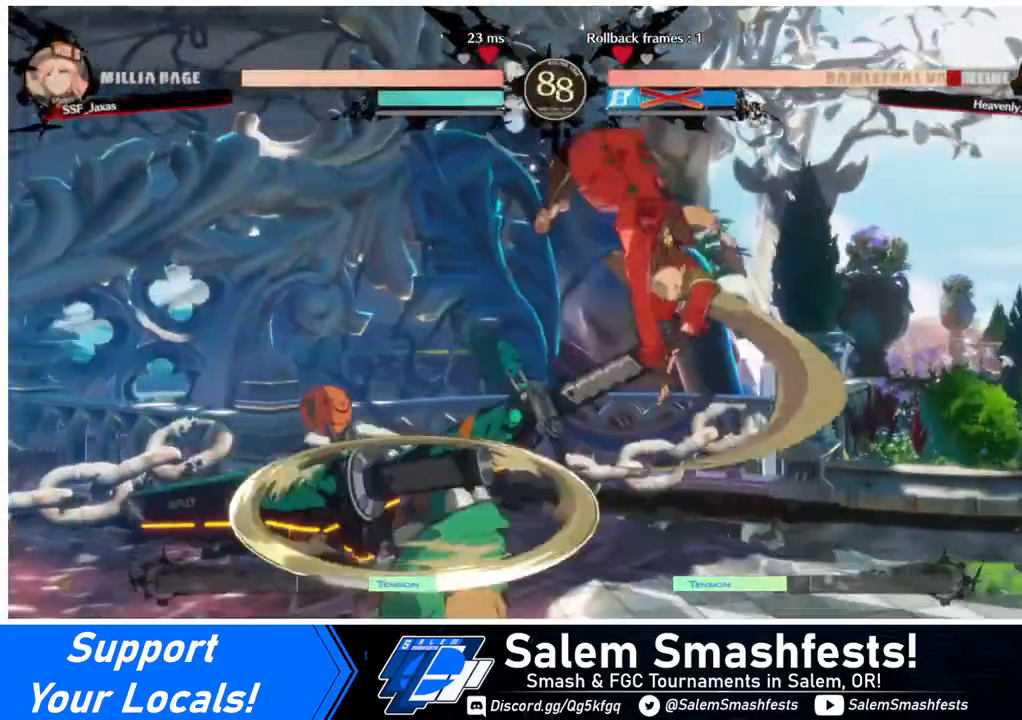
{"buttons": ["DPAD_LEFT"], "events": [[120, "DPAD_DOWN", "down"], [120, "DPAD_LEFT", "down"], [200, "DPAD_DOWN", "up"], [240, "SQUARE", "down"], [320, "SQUARE", "up"]]}
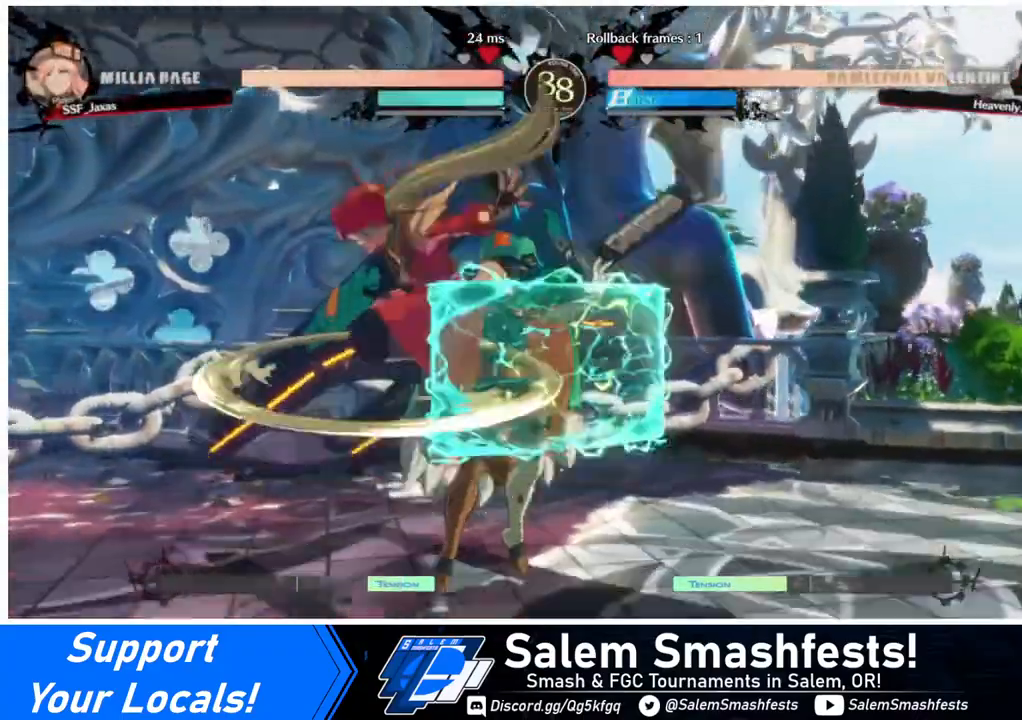
{"buttons": [], "events": [[240, "DPAD_LEFT", "up"], [280, "TRIANGLE", "down"], [440, "TRIANGLE", "up"]]}
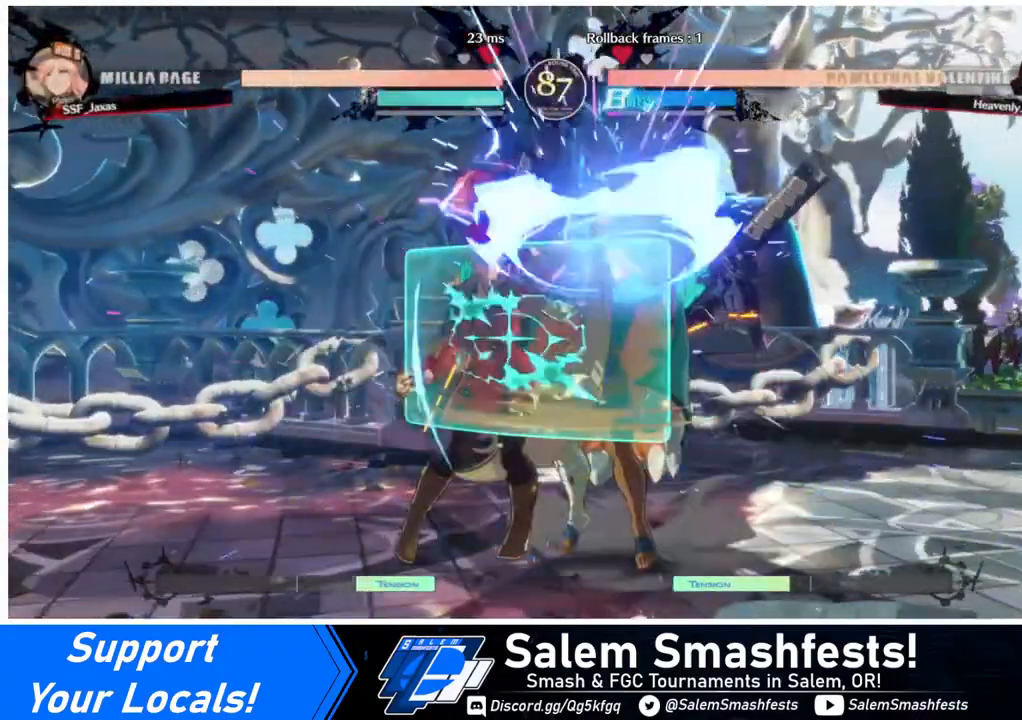
{"buttons": ["DPAD_DOWN"], "events": [[480, "DPAD_DOWN", "down"]]}
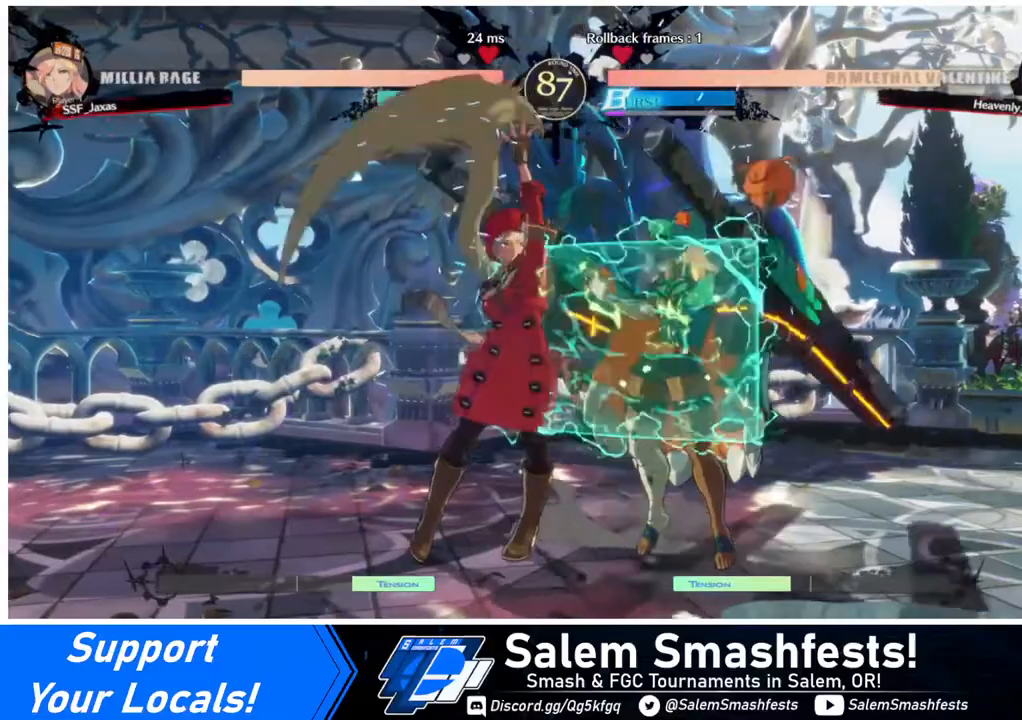
{"buttons": ["R1"], "events": [[80, "TRIANGLE", "down"], [240, "DPAD_DOWN", "up"], [240, "TRIANGLE", "up"], [440, "R1", "down"]]}
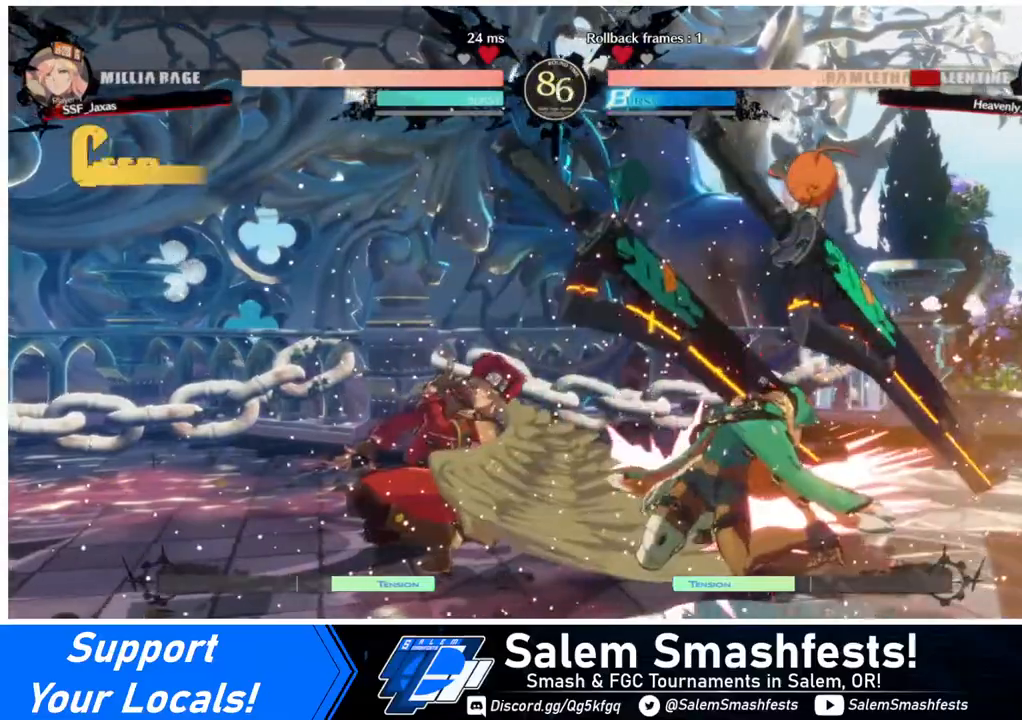
{"buttons": ["CROSS", "DPAD_LEFT"], "events": [[160, "R1", "up"], [240, "DPAD_DOWN", "down"], [280, "DPAD_LEFT", "down"], [320, "DPAD_DOWN", "up"], [440, "CROSS", "down"]]}
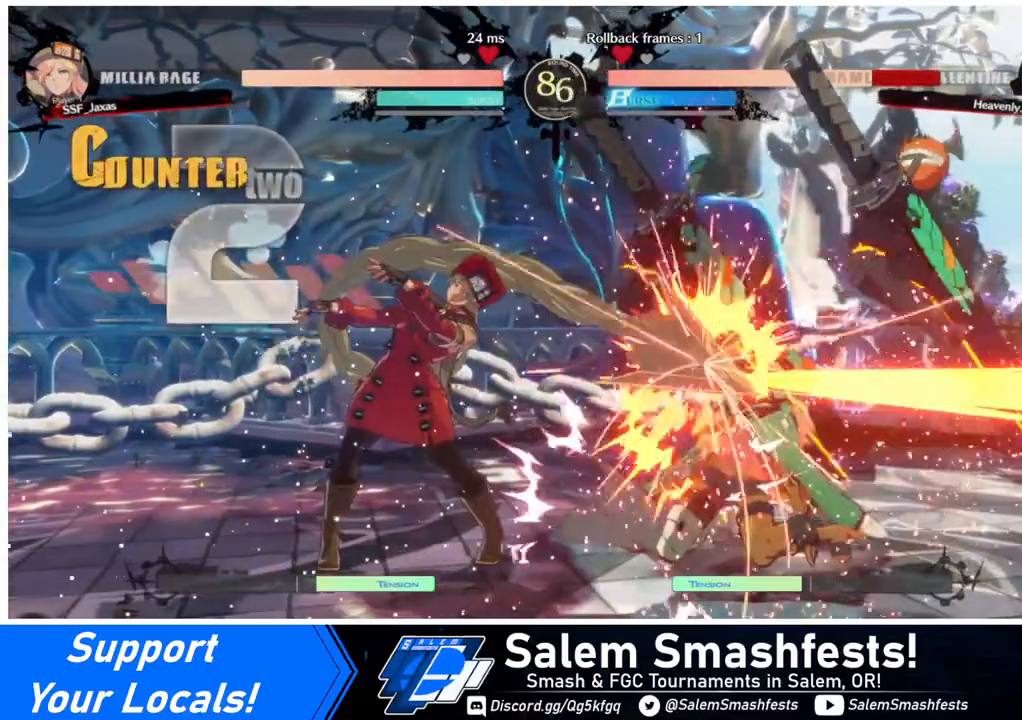
{"buttons": [], "events": [[40, "CROSS", "up"], [40, "DPAD_LEFT", "up"]]}
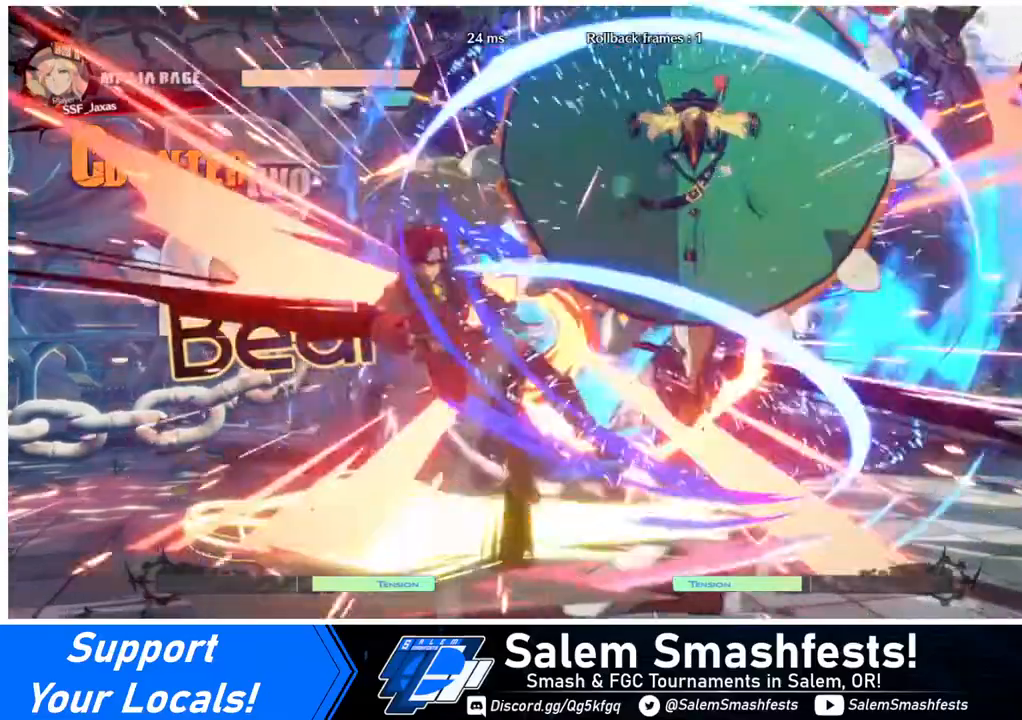
{"buttons": [], "events": []}
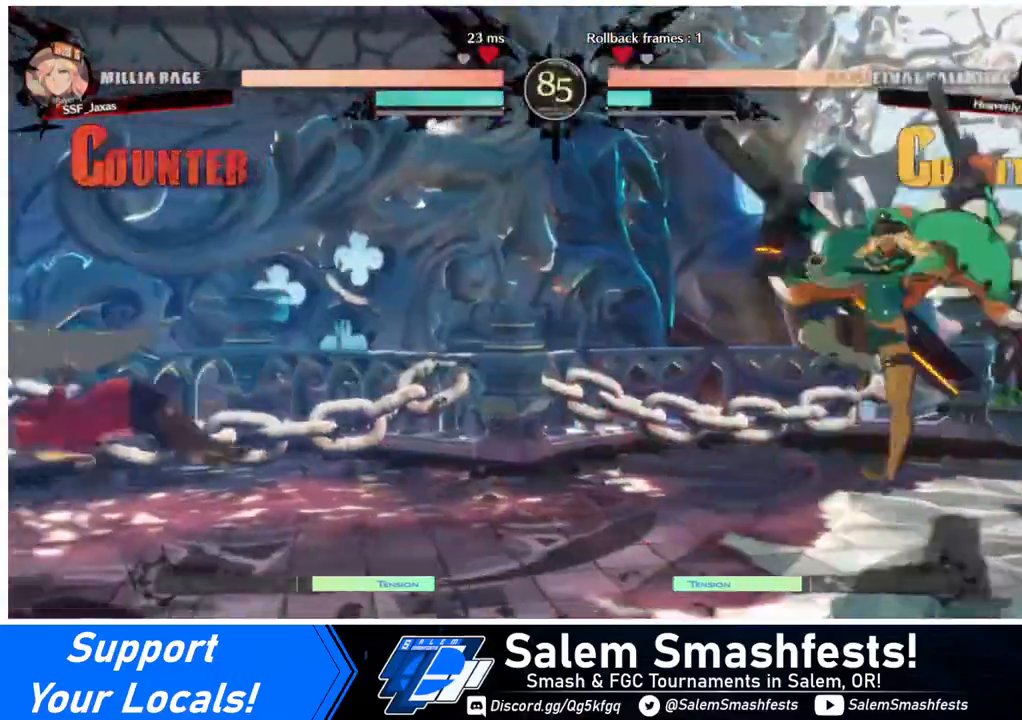
{"buttons": ["DPAD_RIGHT"], "events": [[280, "DPAD_RIGHT", "down"], [400, "DPAD_RIGHT", "up"], [440, "DPAD_RIGHT", "down"]]}
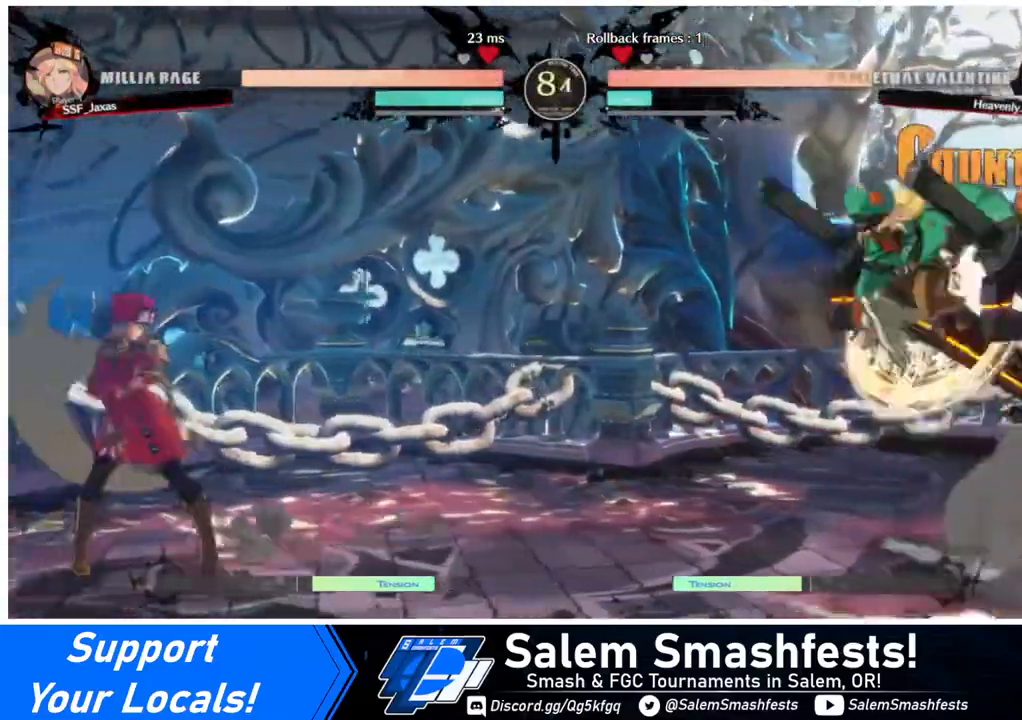
{"buttons": ["DPAD_LEFT"], "events": [[120, "DPAD_LEFT", "down"], [120, "DPAD_RIGHT", "up"], [120, "DPAD_UP", "down"], [200, "DPAD_UP", "up"]]}
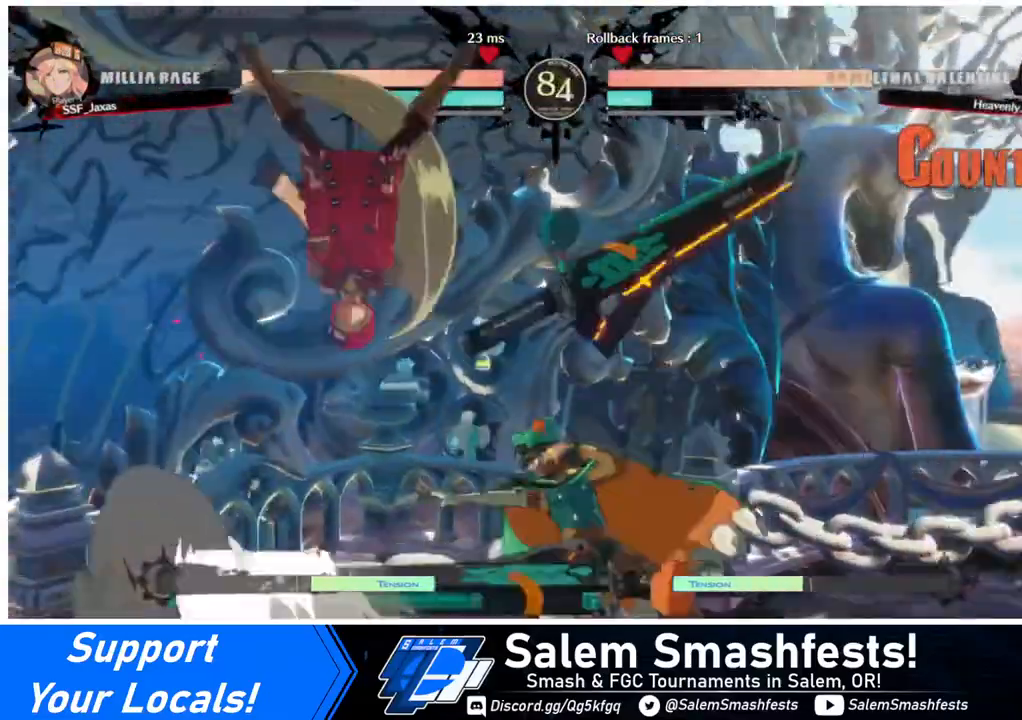
{"buttons": ["R1"], "events": [[40, "DPAD_LEFT", "up"], [160, "L1", "down"], [280, "L1", "up"], [480, "R1", "down"]]}
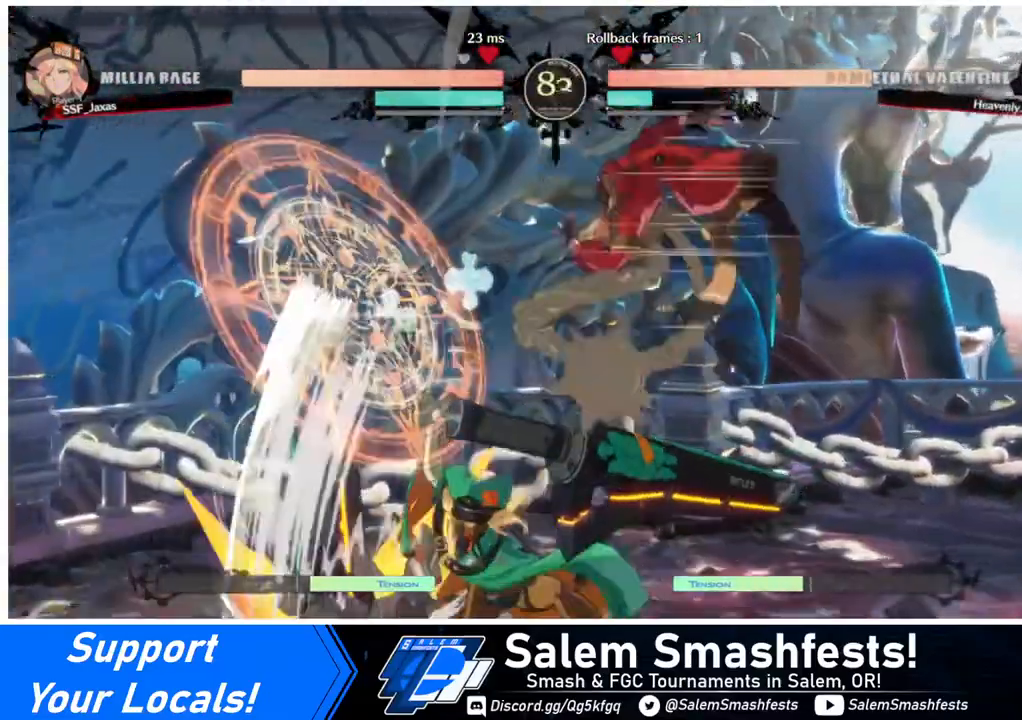
{"buttons": [], "events": [[120, "R1", "up"], [400, "DPAD_LEFT", "down"], [440, "DPAD_LEFT", "up"]]}
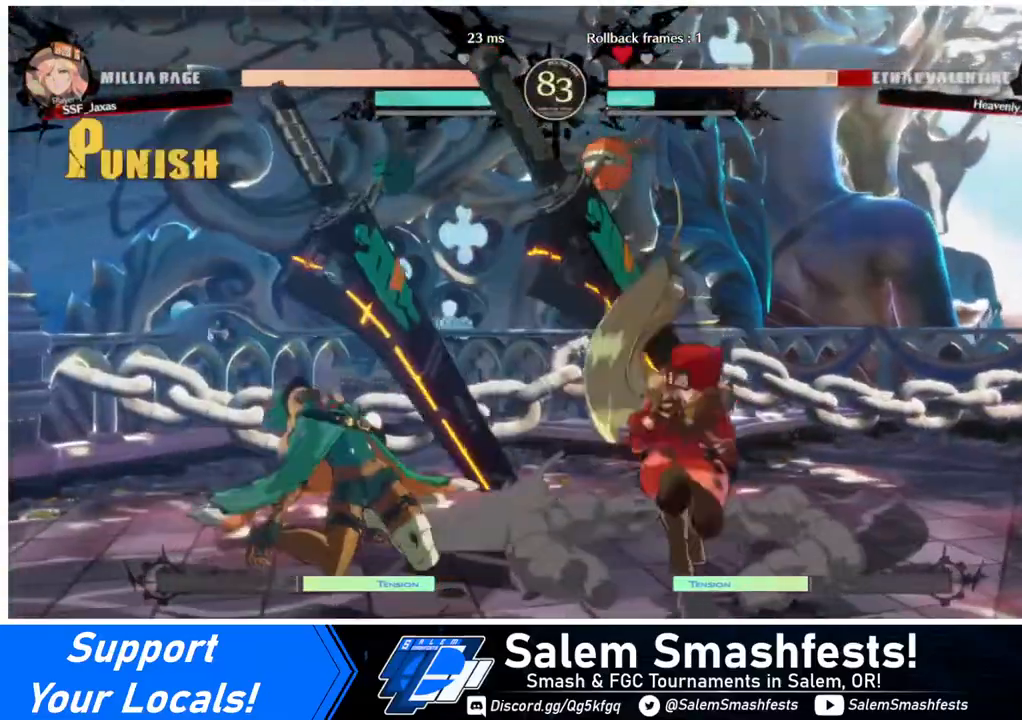
{"buttons": [], "events": [[40, "DPAD_LEFT", "down"], [240, "R2", "down"], [280, "R2", "up"], [360, "DPAD_LEFT", "up"]]}
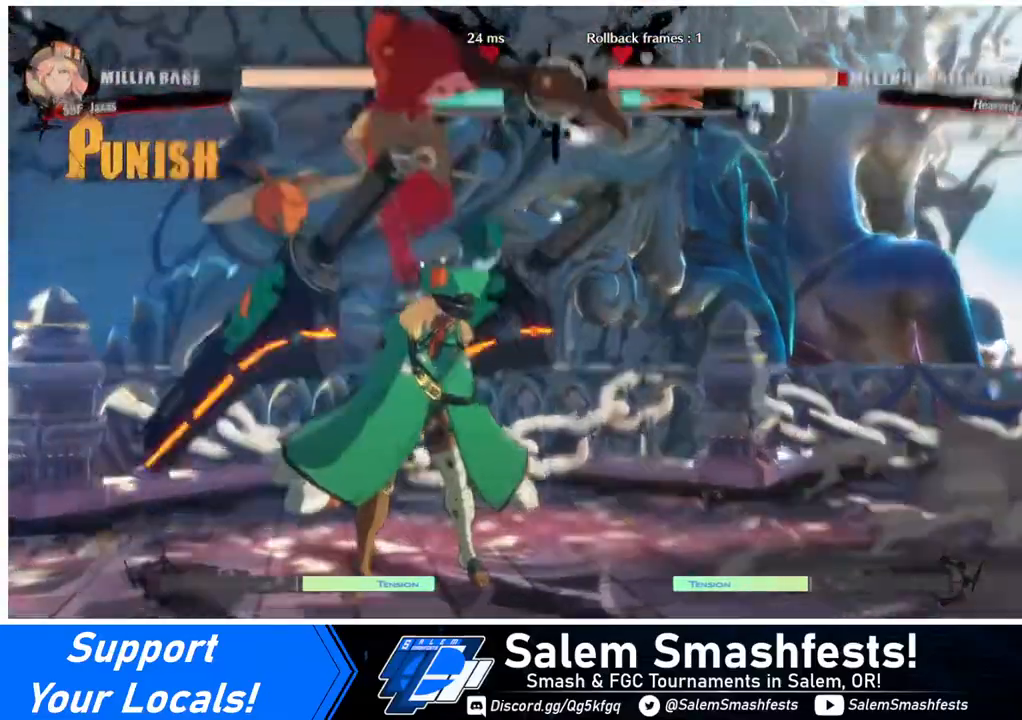
{"buttons": [], "events": []}
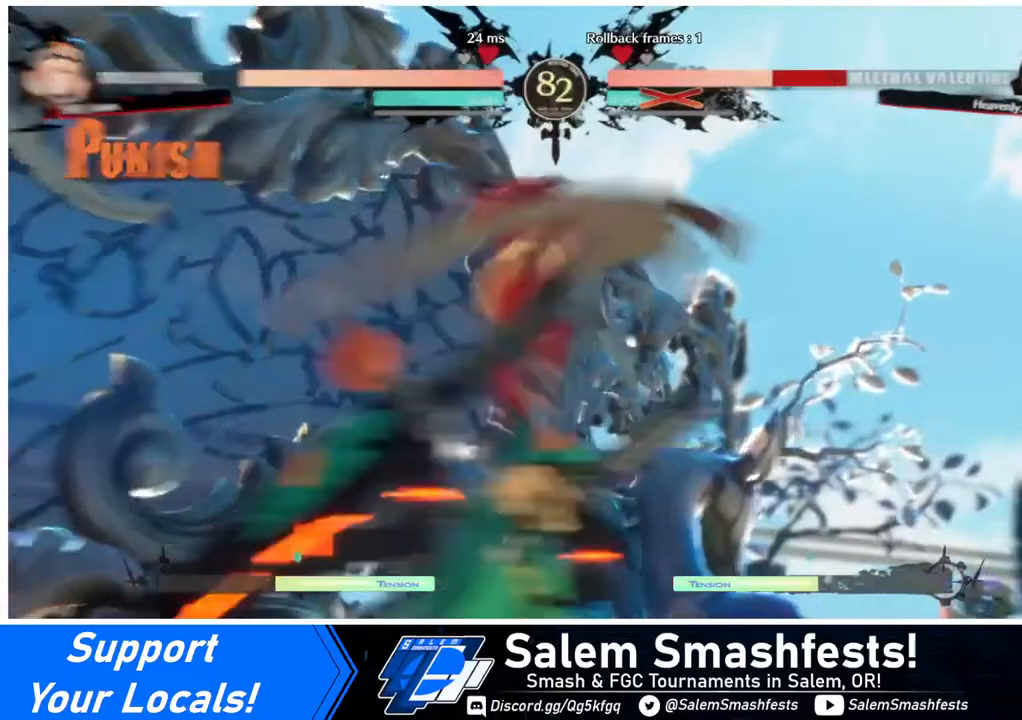
{"buttons": [], "events": []}
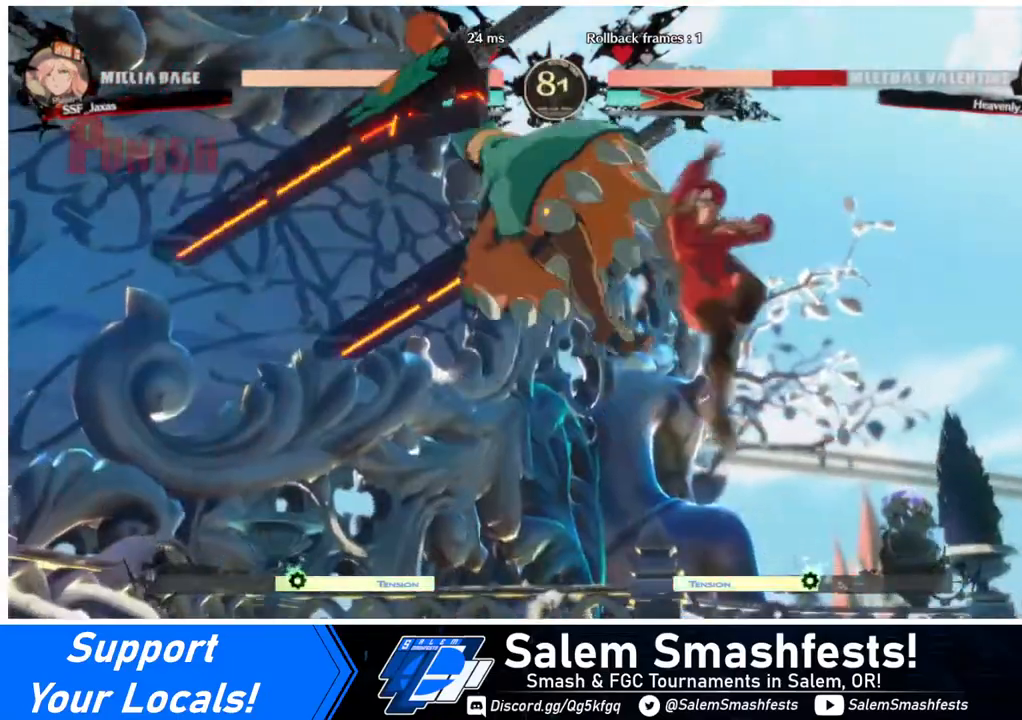
{"buttons": ["DPAD_RIGHT"], "events": [[40, "DPAD_DOWN", "down"], [120, "DPAD_LEFT", "down"], [160, "DPAD_DOWN", "up"], [160, "R1", "down"], [280, "DPAD_LEFT", "up"], [320, "R1", "up"], [400, "DPAD_RIGHT", "down"]]}
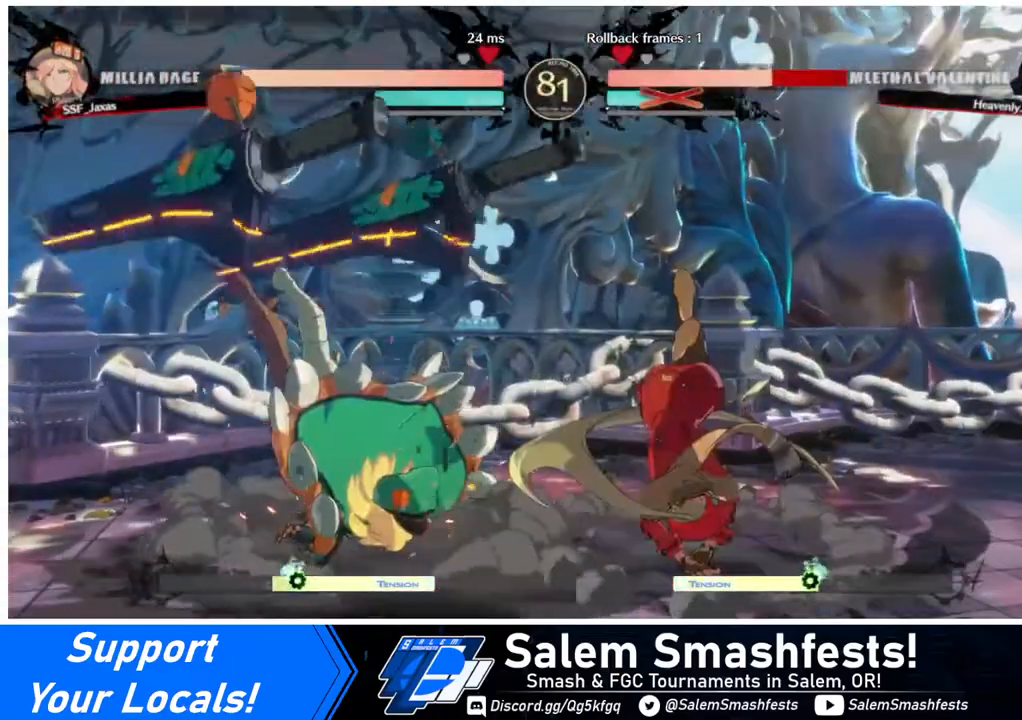
{"buttons": ["DPAD_RIGHT"], "events": []}
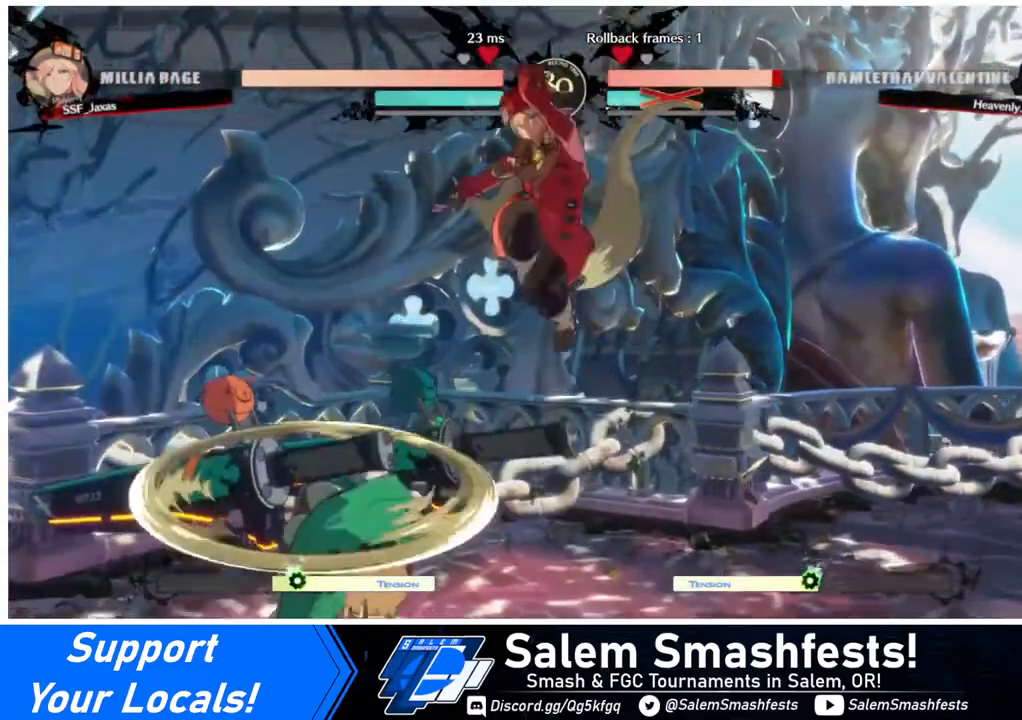
{"buttons": ["DPAD_RIGHT"], "events": [[120, "SQUARE", "down"], [280, "SQUARE", "up"]]}
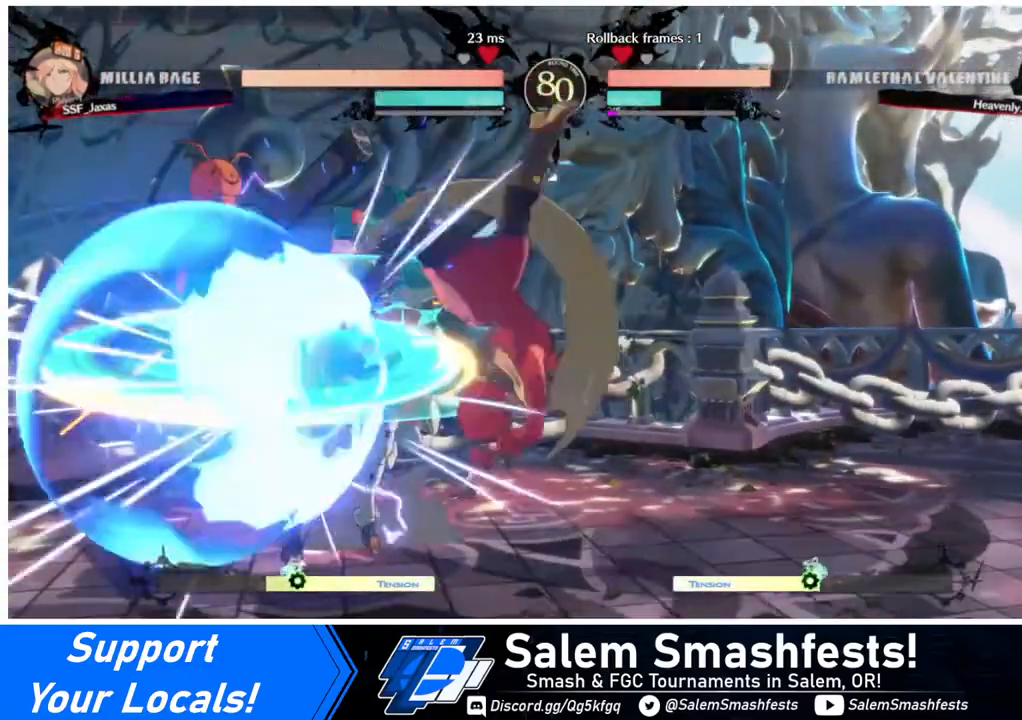
{"buttons": [], "events": [[40, "DPAD_LEFT", "down"], [40, "DPAD_RIGHT", "up"], [280, "DPAD_LEFT", "up"], [280, "TRIANGLE", "down"], [440, "TRIANGLE", "up"]]}
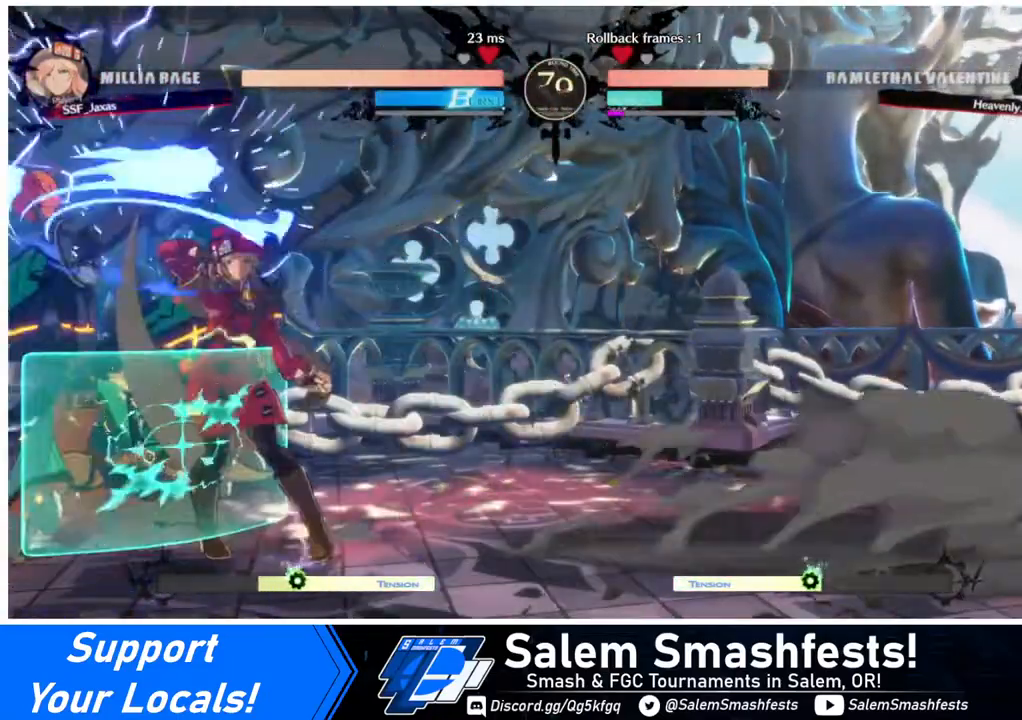
{"buttons": [], "events": []}
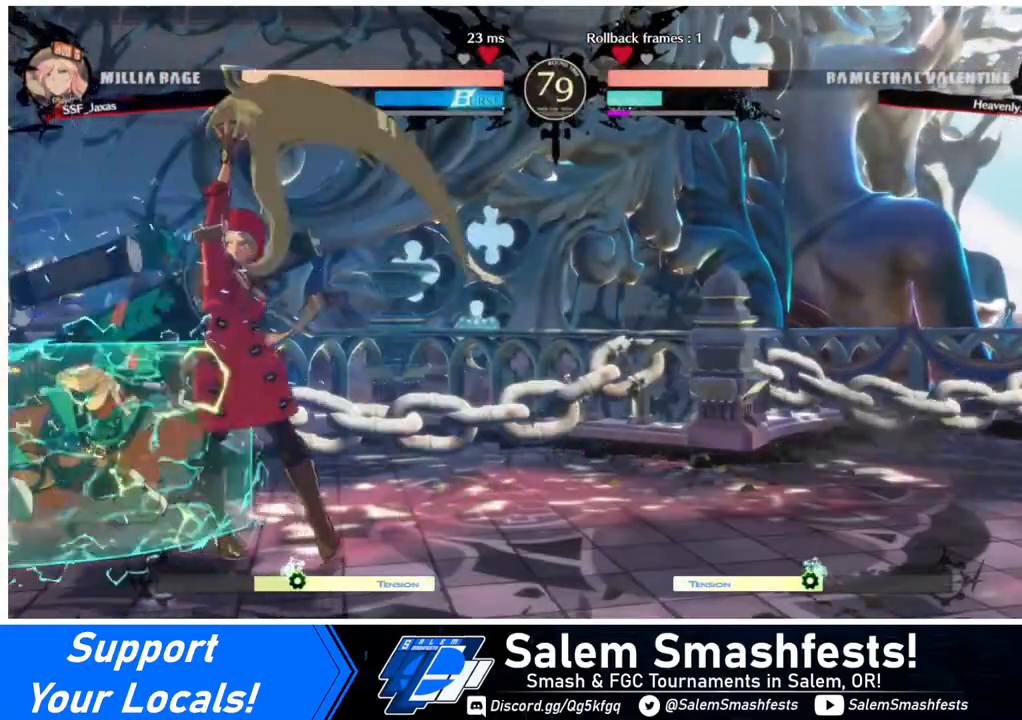
{"buttons": [], "events": [[120, "DPAD_LEFT", "down"], [160, "DPAD_LEFT", "up"], [240, "DPAD_LEFT", "down"], [240, "TRIANGLE", "down"], [280, "DPAD_LEFT", "up"], [400, "TRIANGLE", "up"]]}
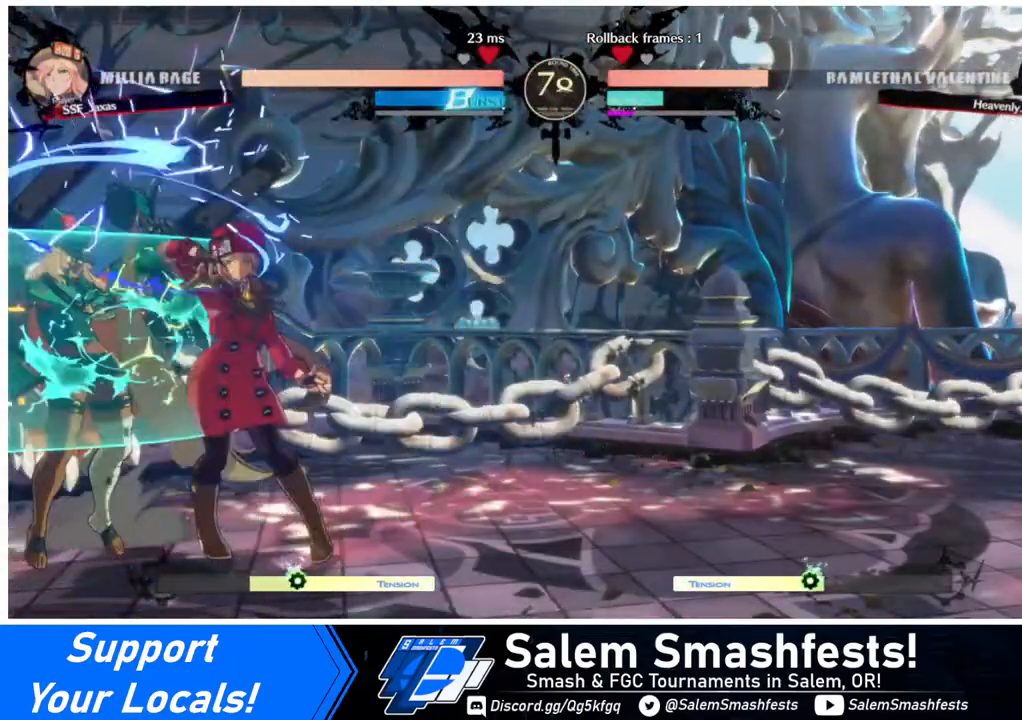
{"buttons": ["TRIANGLE", "DPAD_DOWN"], "events": [[280, "DPAD_DOWN", "down"], [440, "TRIANGLE", "down"]]}
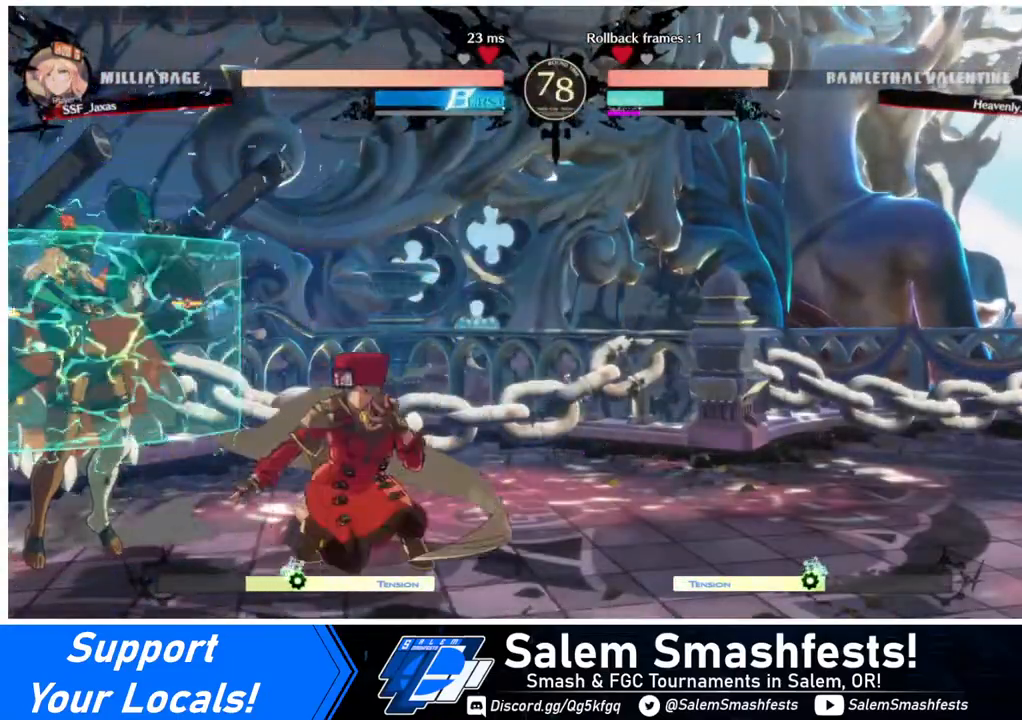
{"buttons": ["R1"], "events": [[40, "DPAD_DOWN", "up"], [40, "TRIANGLE", "up"], [400, "R1", "down"]]}
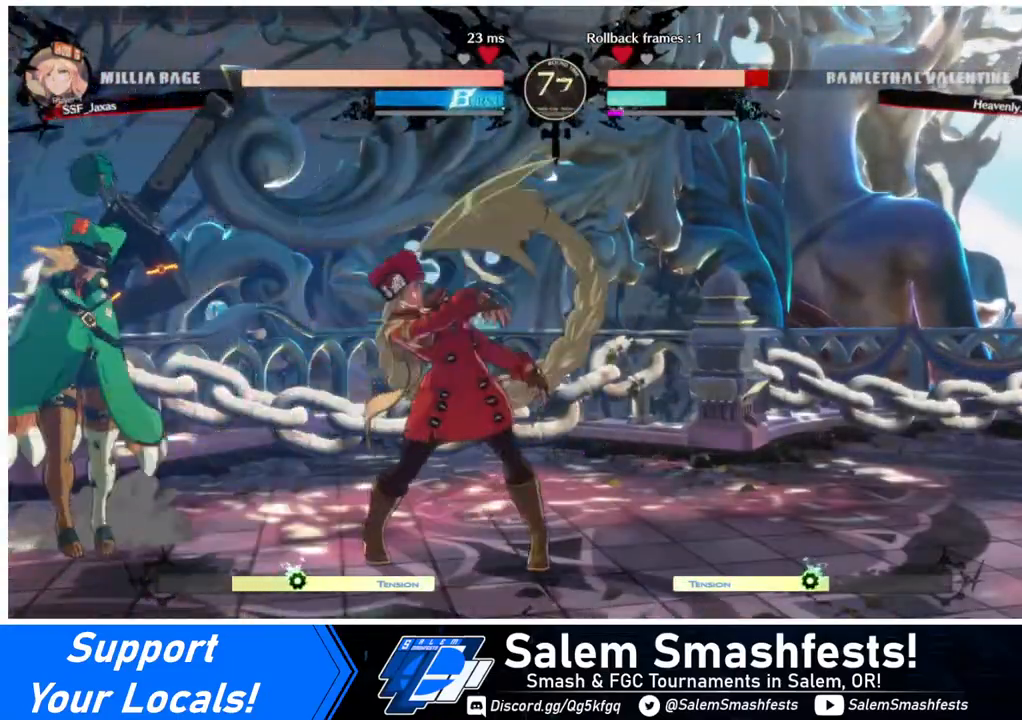
{"buttons": [], "events": [[40, "DPAD_DOWN", "down"], [40, "R1", "up"], [120, "DPAD_RIGHT", "down"], [160, "CROSS", "down"], [160, "DPAD_DOWN", "up"], [320, "CROSS", "up"], [360, "DPAD_RIGHT", "up"]]}
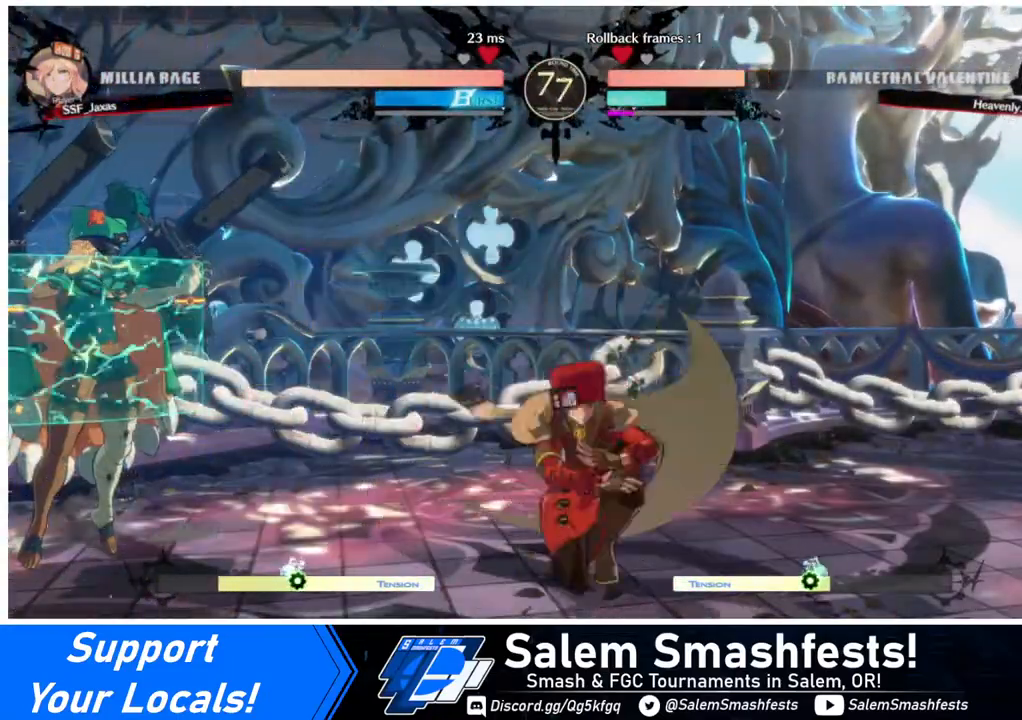
{"buttons": ["CIRCLE", "L1", "DPAD_LEFT"], "events": [[360, "DPAD_LEFT", "down"], [440, "CIRCLE", "down"], [440, "L1", "down"]]}
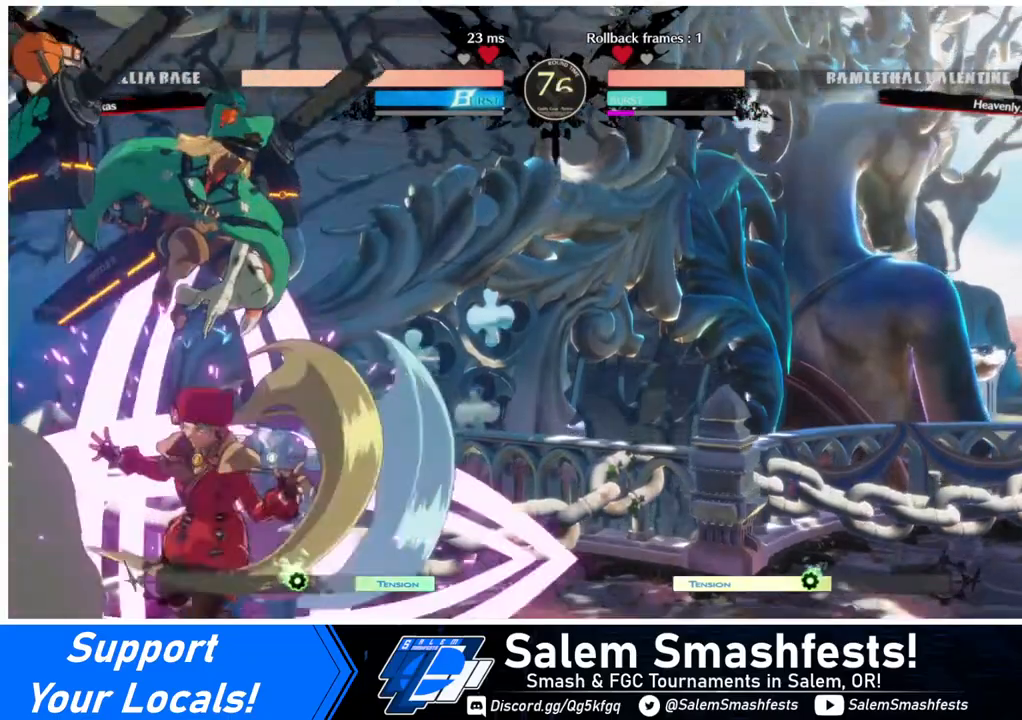
{"buttons": ["DPAD_RIGHT"], "events": [[120, "CIRCLE", "up"], [120, "DPAD_LEFT", "up"], [120, "DPAD_RIGHT", "down"], [120, "L1", "up"]]}
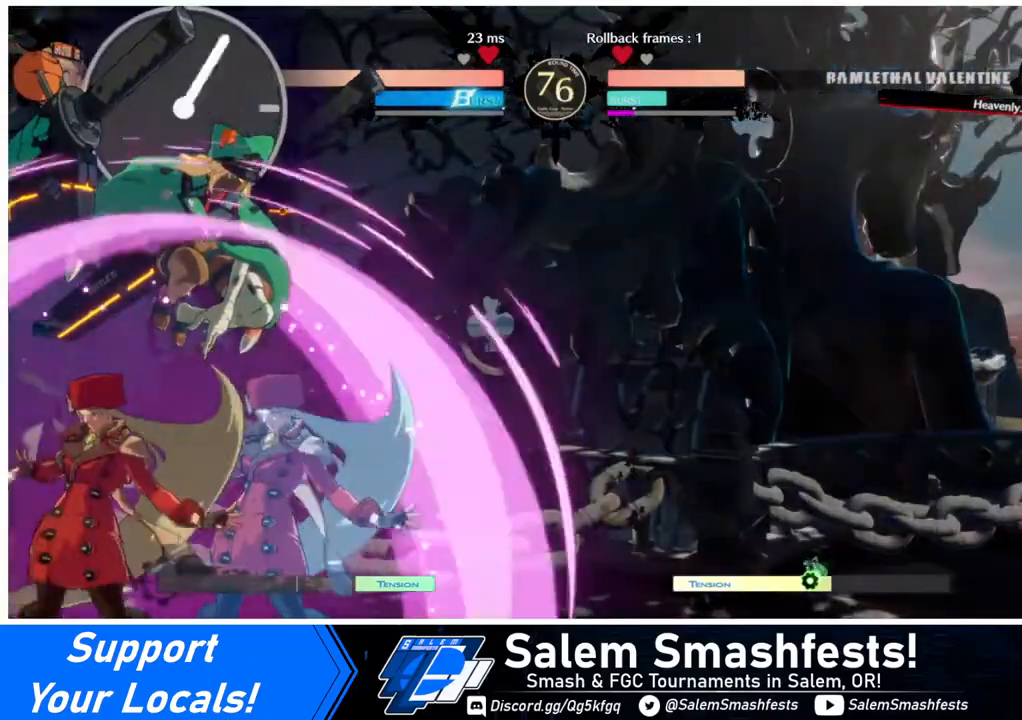
{"buttons": [], "events": [[120, "DPAD_UP", "down"], [240, "DPAD_UP", "up"], [280, "DPAD_UP", "down"], [360, "R2", "down"], [400, "DPAD_UP", "up"], [400, "R2", "up"], [440, "DPAD_RIGHT", "up"]]}
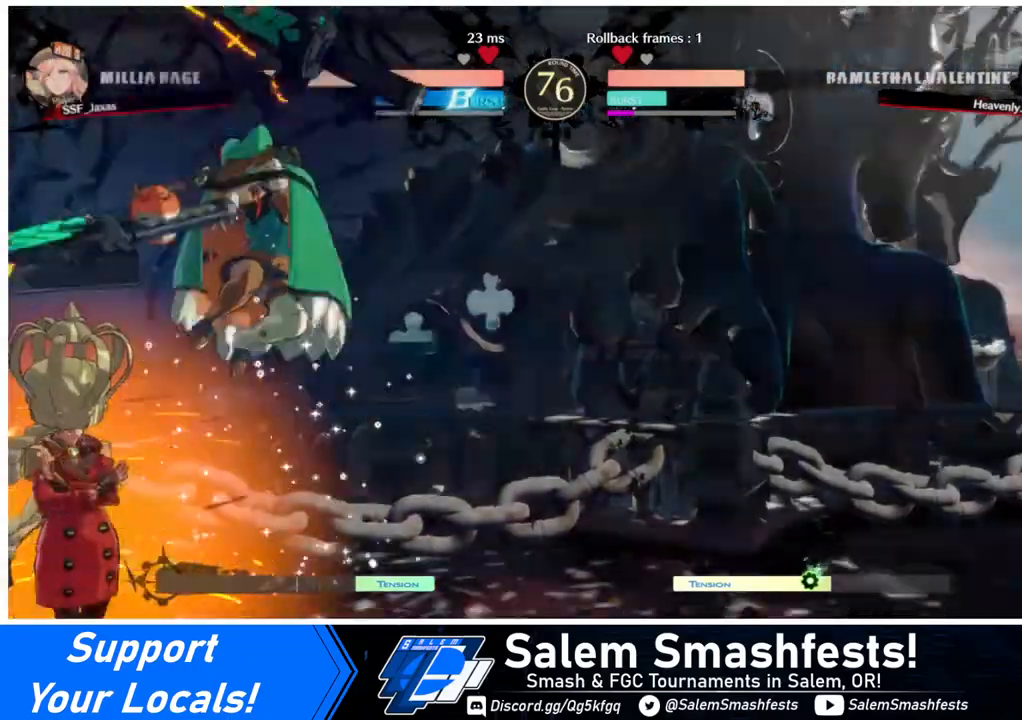
{"buttons": ["DPAD_LEFT"], "events": [[80, "DPAD_LEFT", "down"]]}
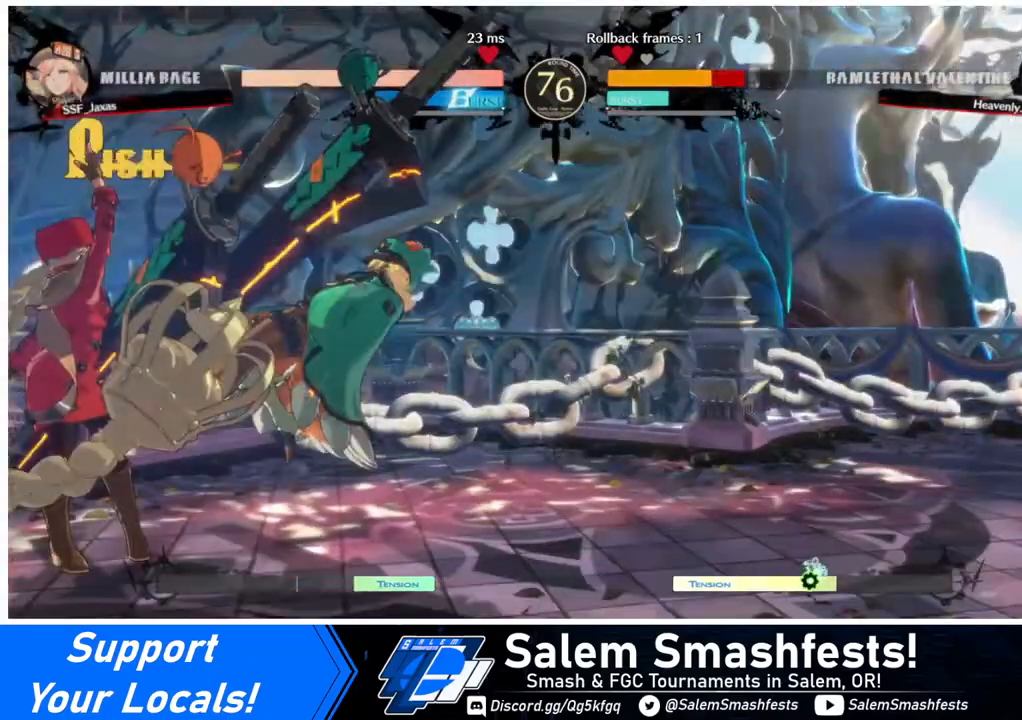
{"buttons": ["DPAD_RIGHT"], "events": [[40, "DPAD_DOWN", "down"], [80, "DPAD_DOWN", "up"], [120, "DPAD_LEFT", "up"], [240, "DPAD_RIGHT", "down"], [280, "DPAD_RIGHT", "up"], [400, "DPAD_RIGHT", "down"]]}